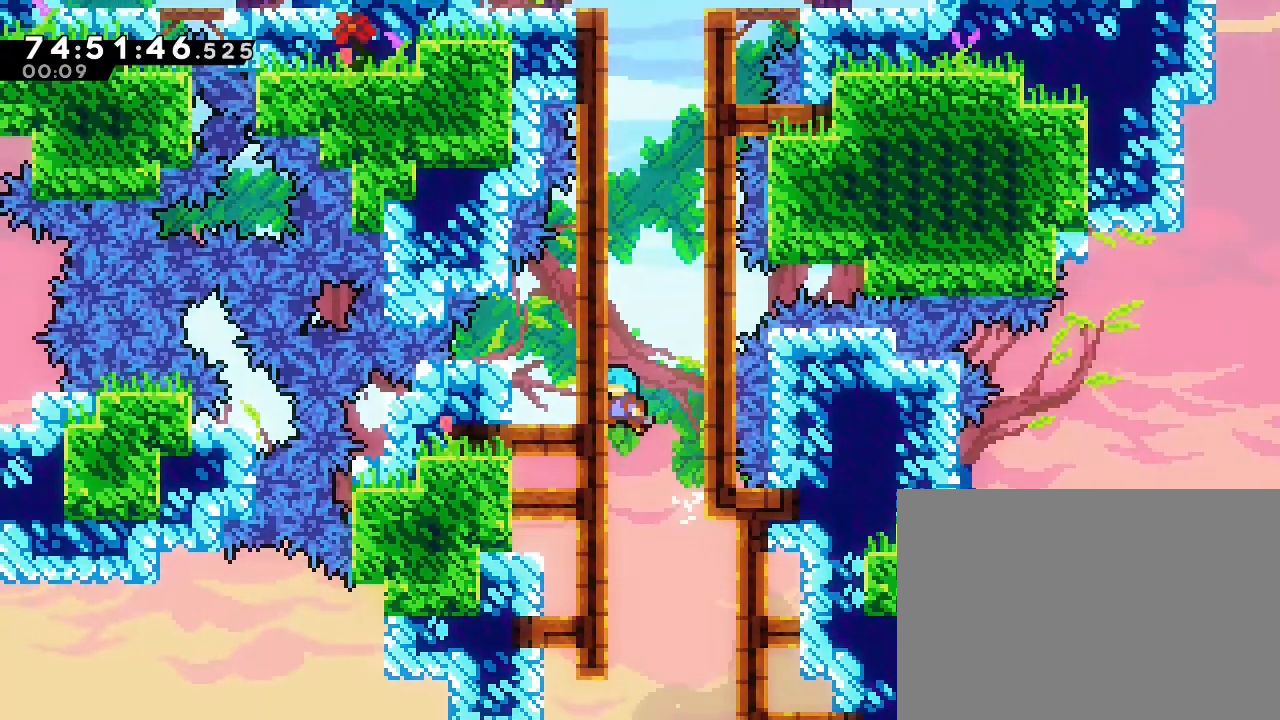
Gameplay with a controller (Nintendo layout); each line is a JSON object with the inputs held at the frame after it (dt_ms = milliseconds from this image to that frame). "events" lists button and stick changes between this image and that frame as [ms after this image, input, new state], when the widget could be followed in between. Not read: DPAD_DOWN DPAD_LEFT DPAD_UP L3 R3.
{"dt_ms": 1000, "buttons": ["A"], "left_stick": "up-right", "right_stick": "center"}
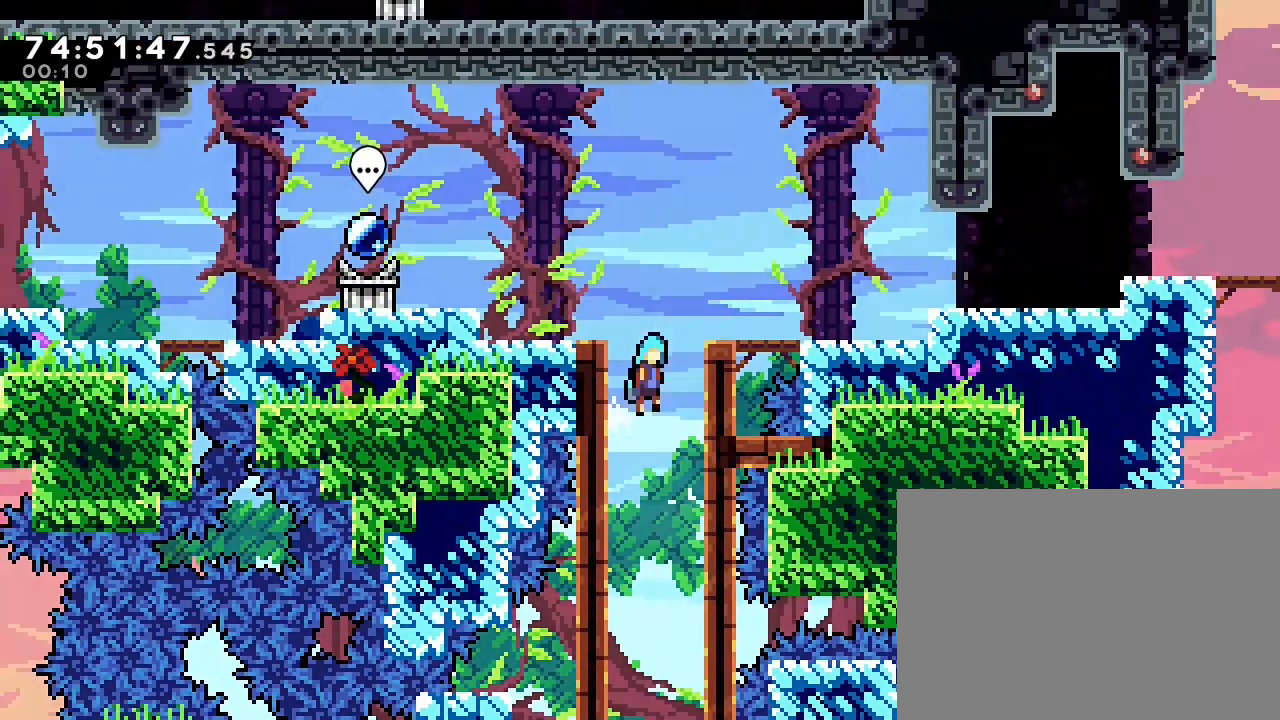
{"dt_ms": 500, "buttons": ["A"], "left_stick": "left", "right_stick": "center"}
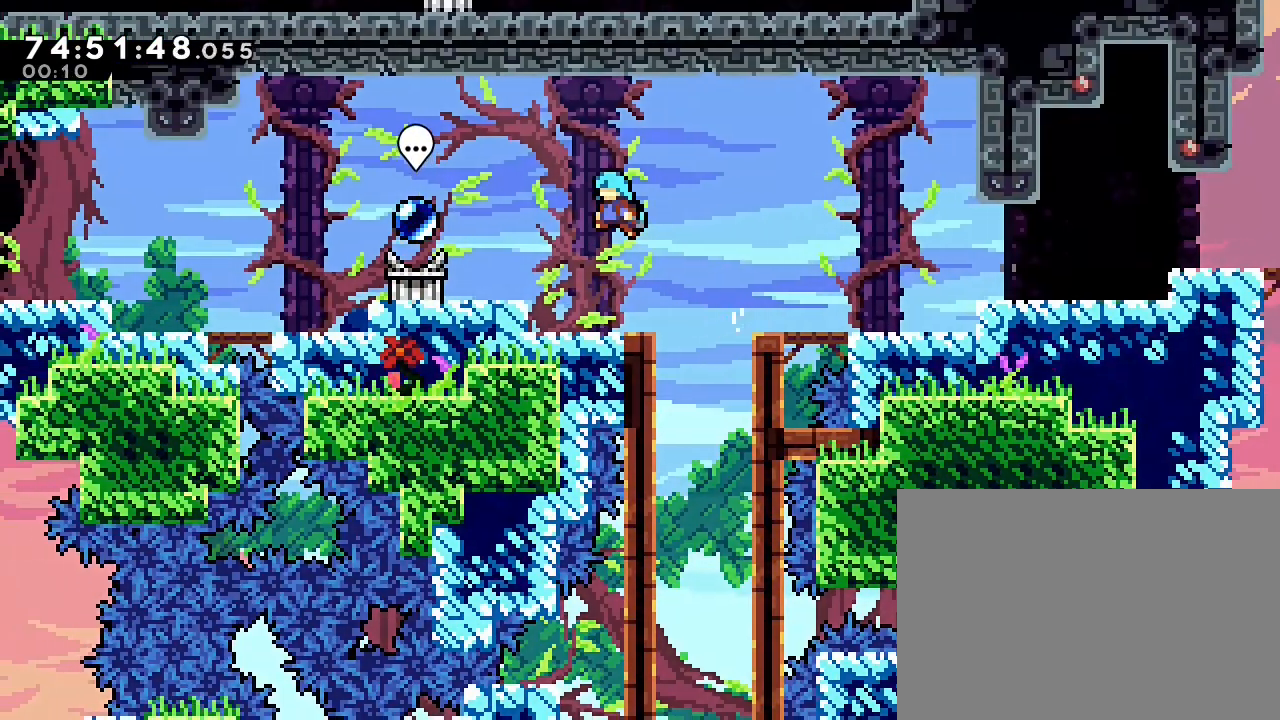
{"dt_ms": 500, "buttons": [], "left_stick": "left", "right_stick": "center"}
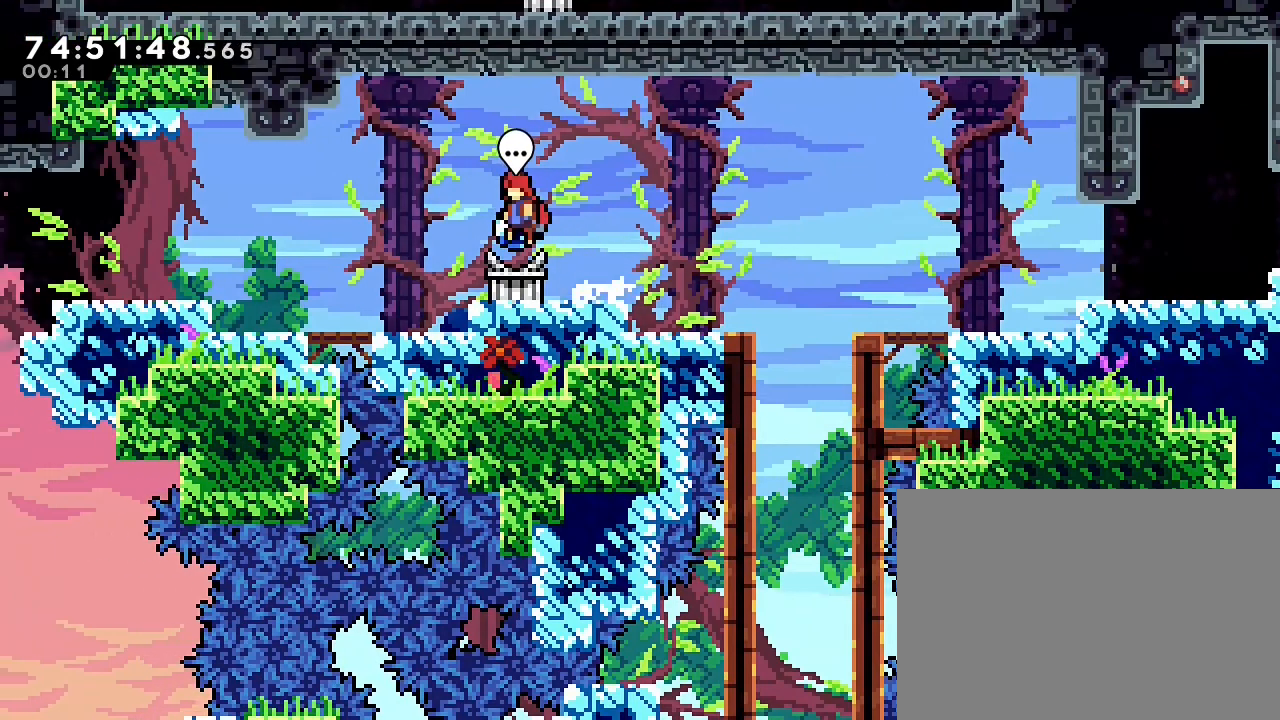
{"dt_ms": 500, "buttons": ["B"], "left_stick": "center", "right_stick": "center"}
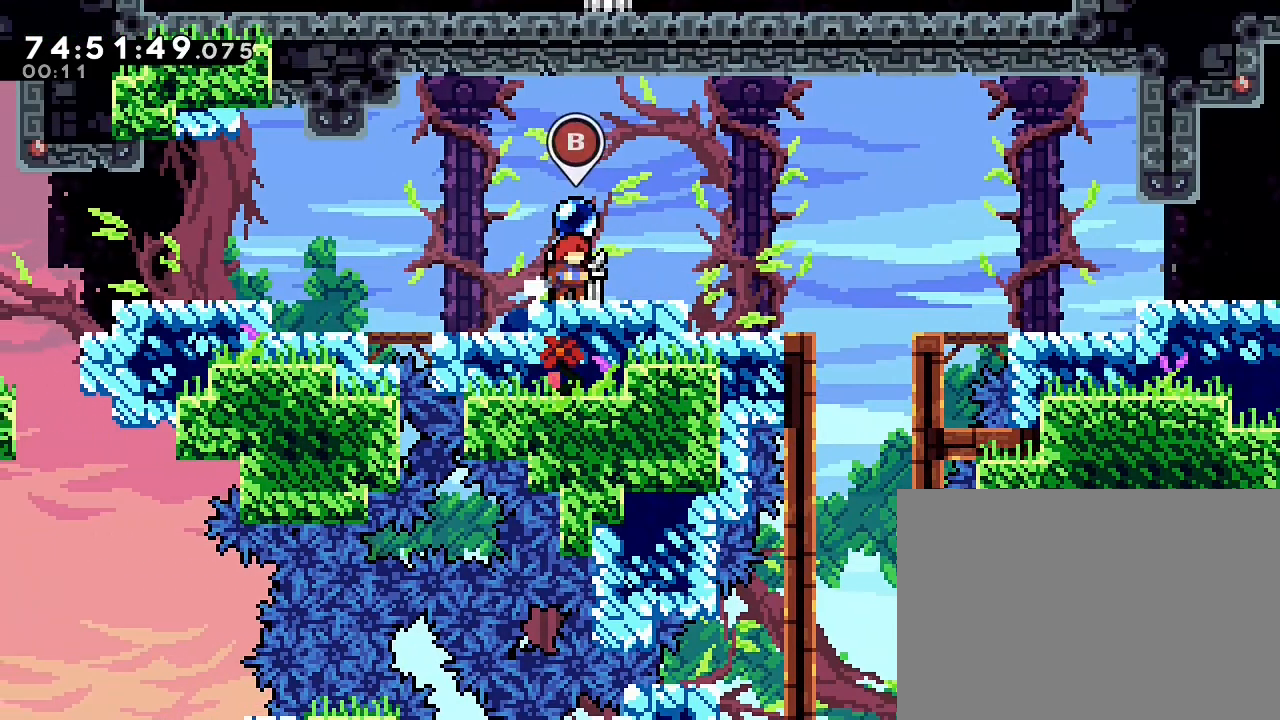
{"dt_ms": 500, "buttons": [], "left_stick": "center", "right_stick": "center", "events": [[33, "B", "up"]]}
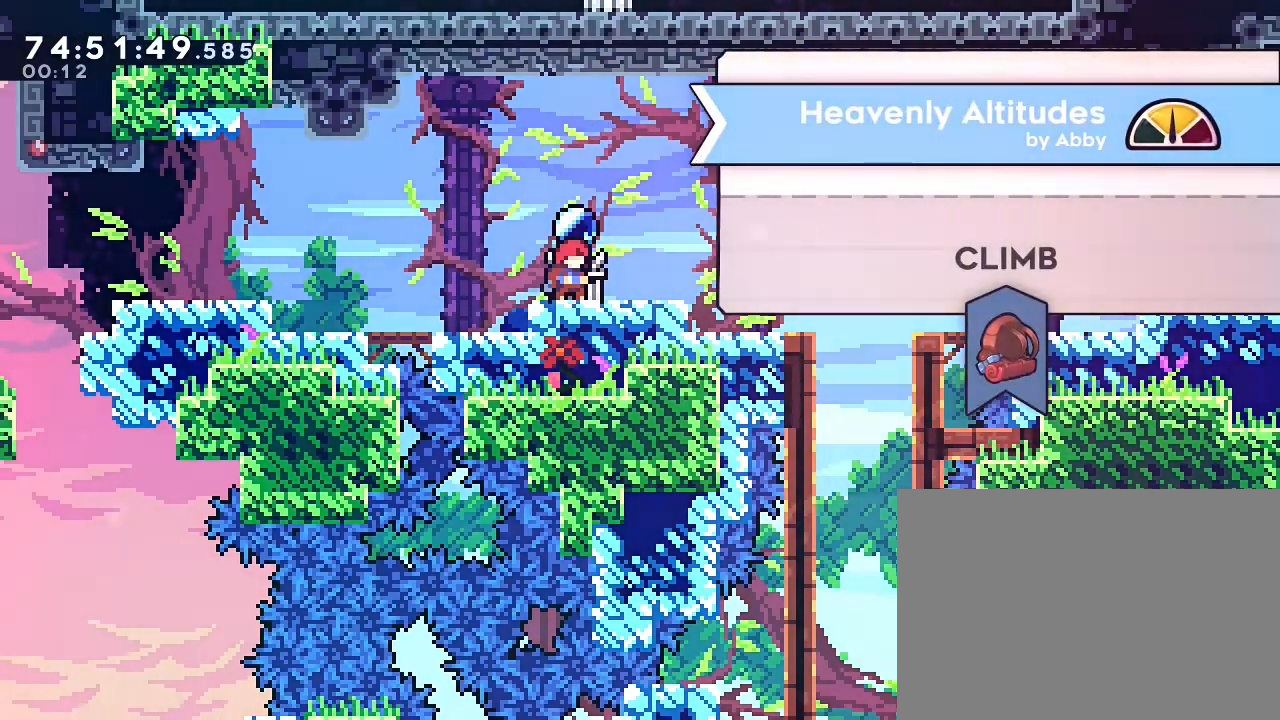
{"dt_ms": 500, "buttons": [], "left_stick": "center", "right_stick": "center", "events": []}
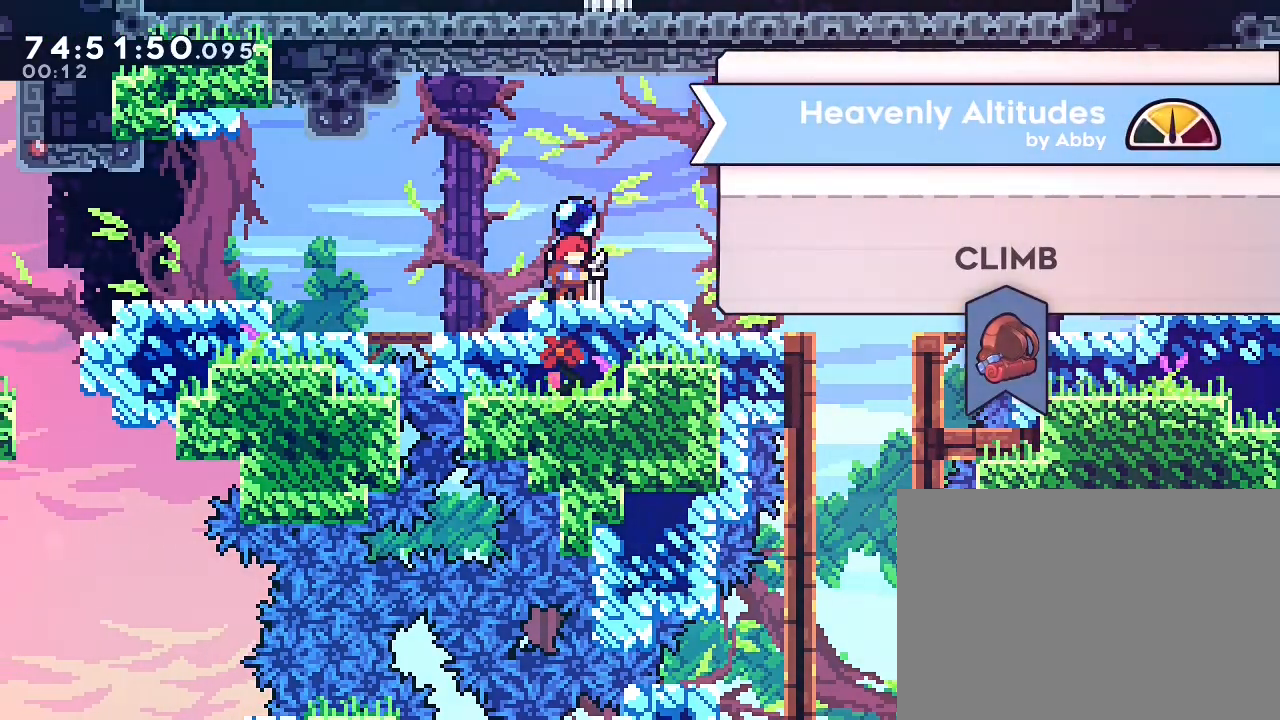
{"dt_ms": 500, "buttons": [], "left_stick": "center", "right_stick": "center", "events": [[167, "A", "down"], [300, "A", "up"]]}
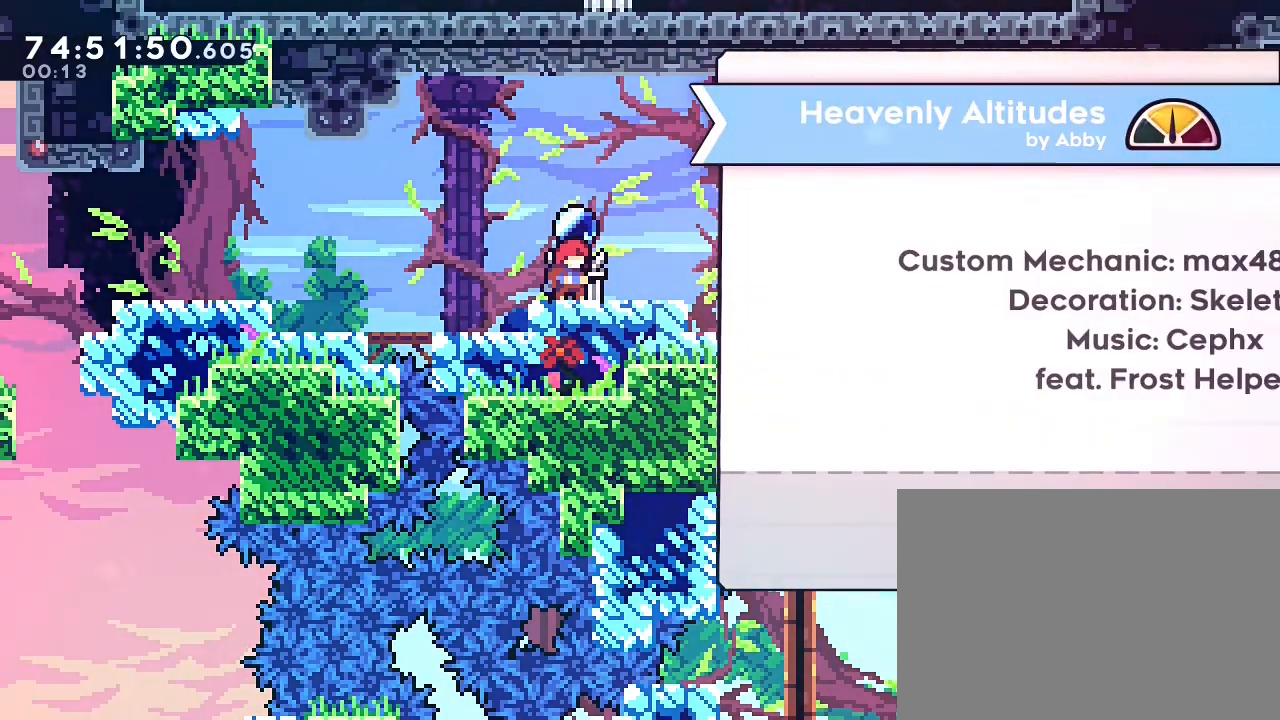
{"dt_ms": 500, "buttons": [], "left_stick": "center", "right_stick": "center", "events": []}
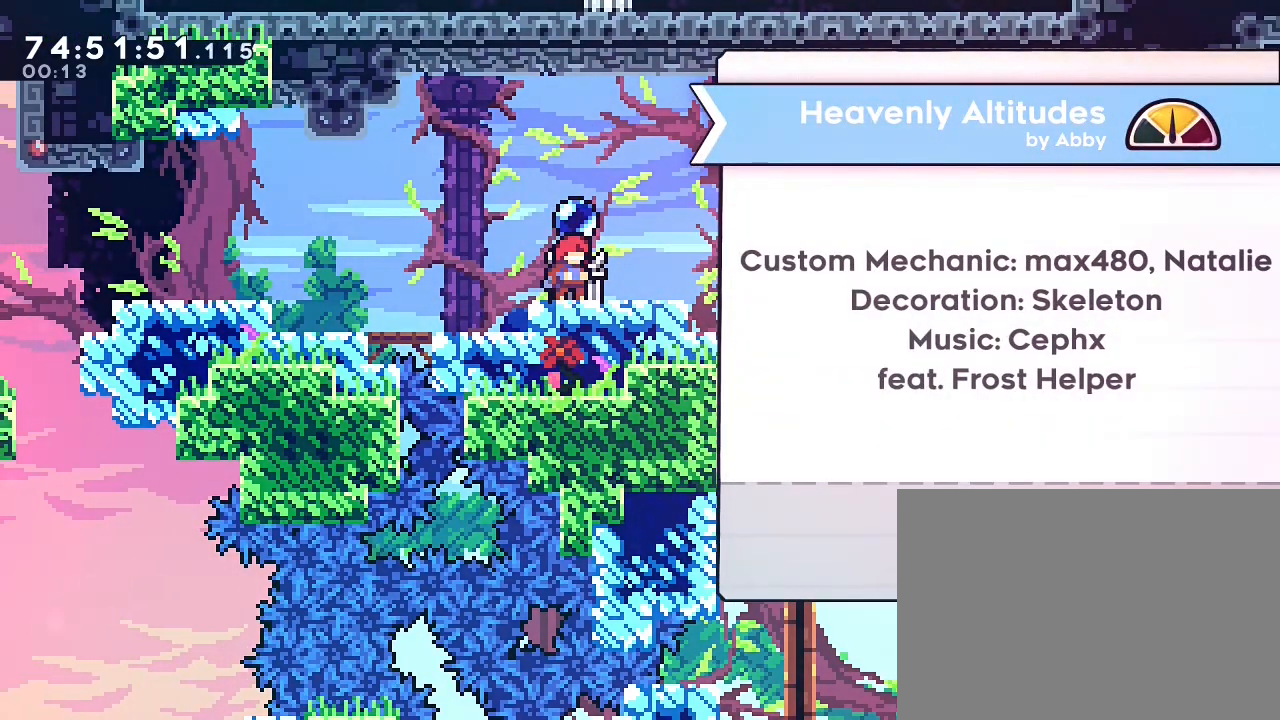
{"dt_ms": 500, "buttons": [], "left_stick": "center", "right_stick": "center", "events": []}
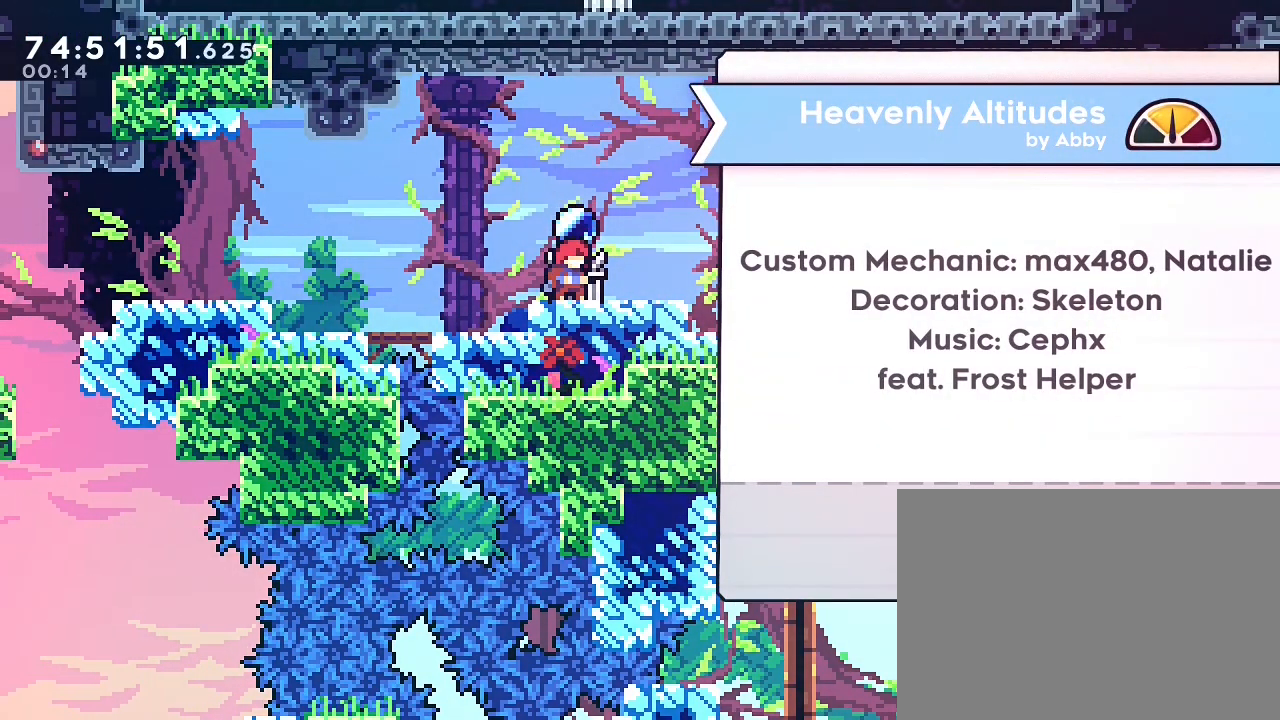
{"dt_ms": 500, "buttons": [], "left_stick": "center", "right_stick": "center", "events": [[333, "A", "down"], [433, "A", "up"]]}
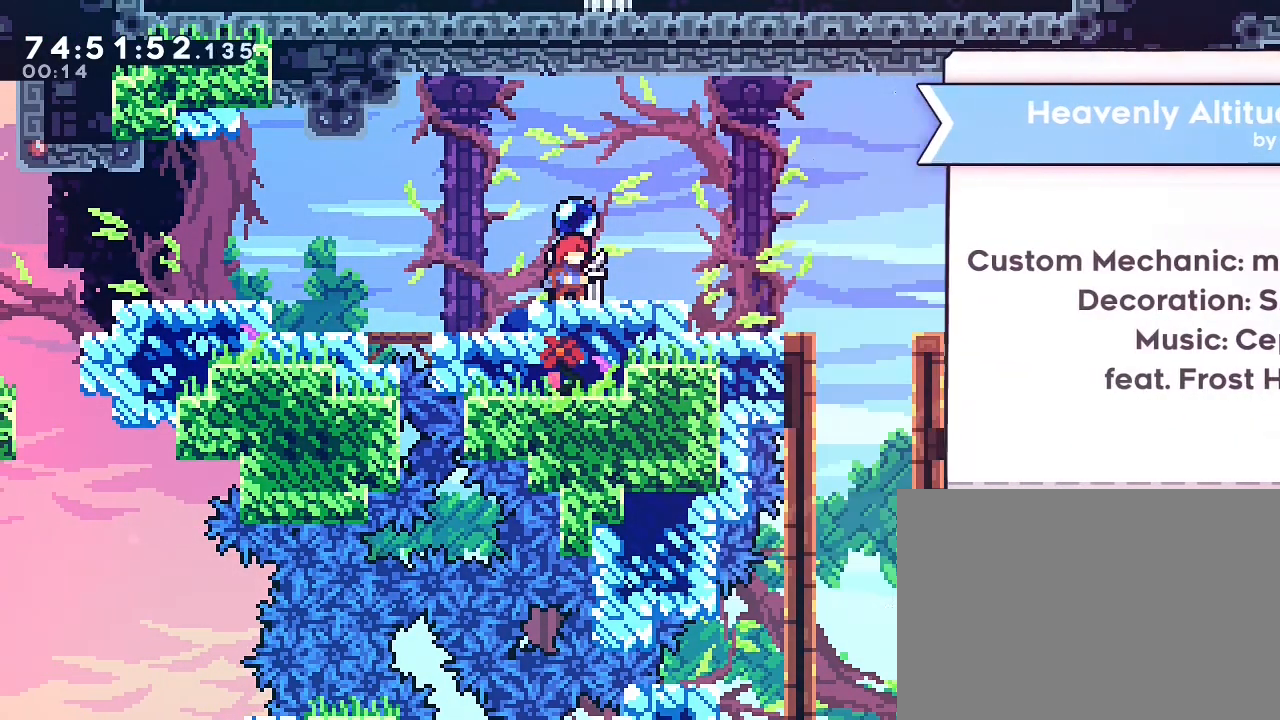
{"dt_ms": 500, "buttons": [], "left_stick": "center", "right_stick": "center", "events": []}
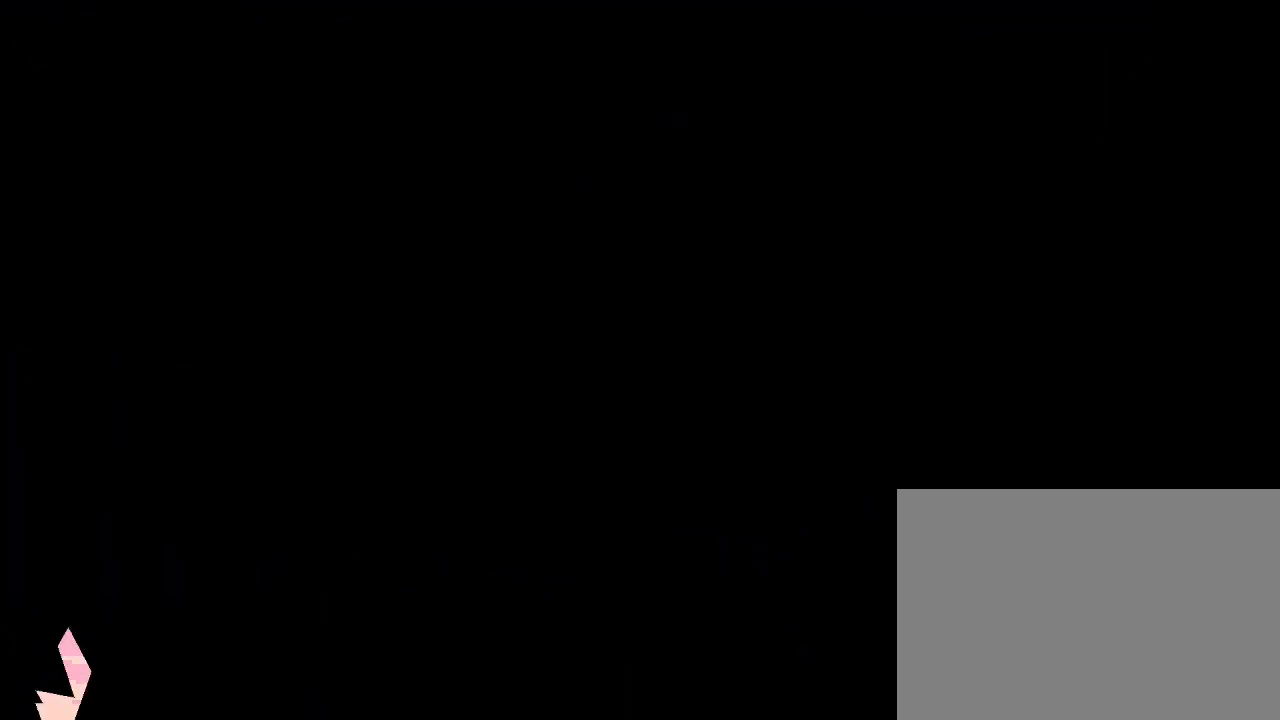
{"dt_ms": 500, "buttons": [], "left_stick": "center", "right_stick": "center", "events": []}
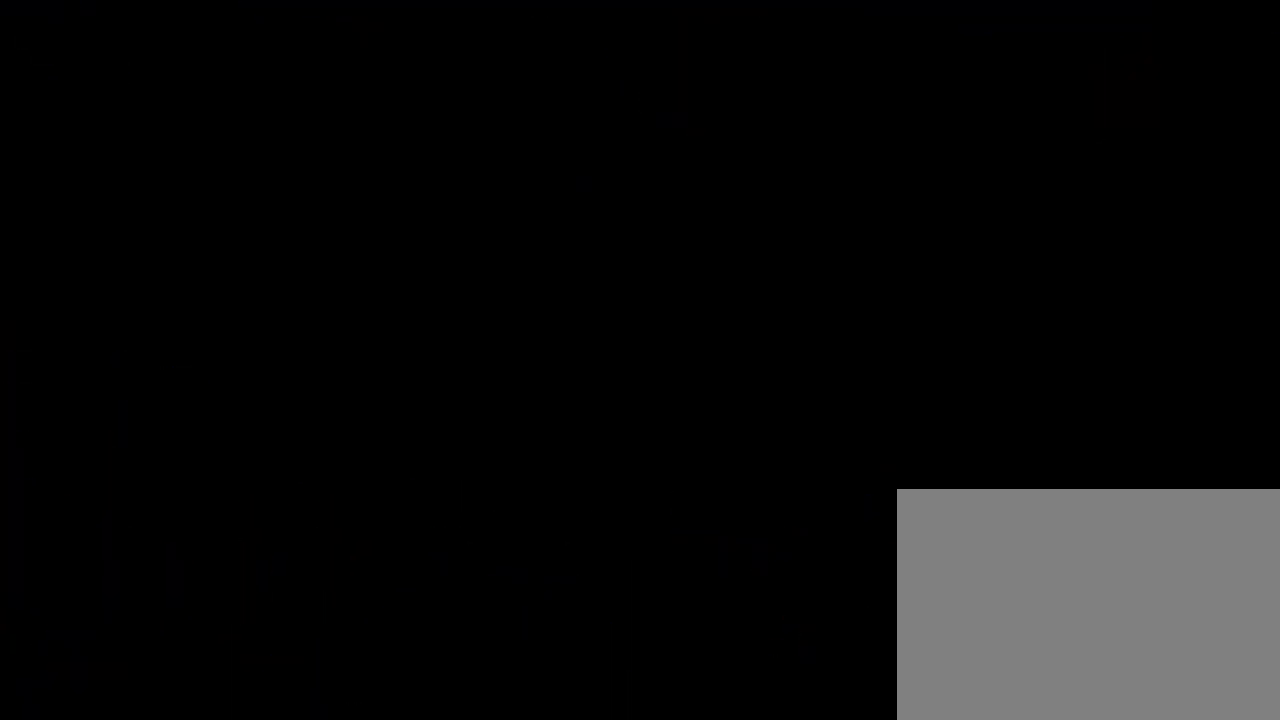
{"dt_ms": 500, "buttons": [], "left_stick": "center", "right_stick": "center", "events": []}
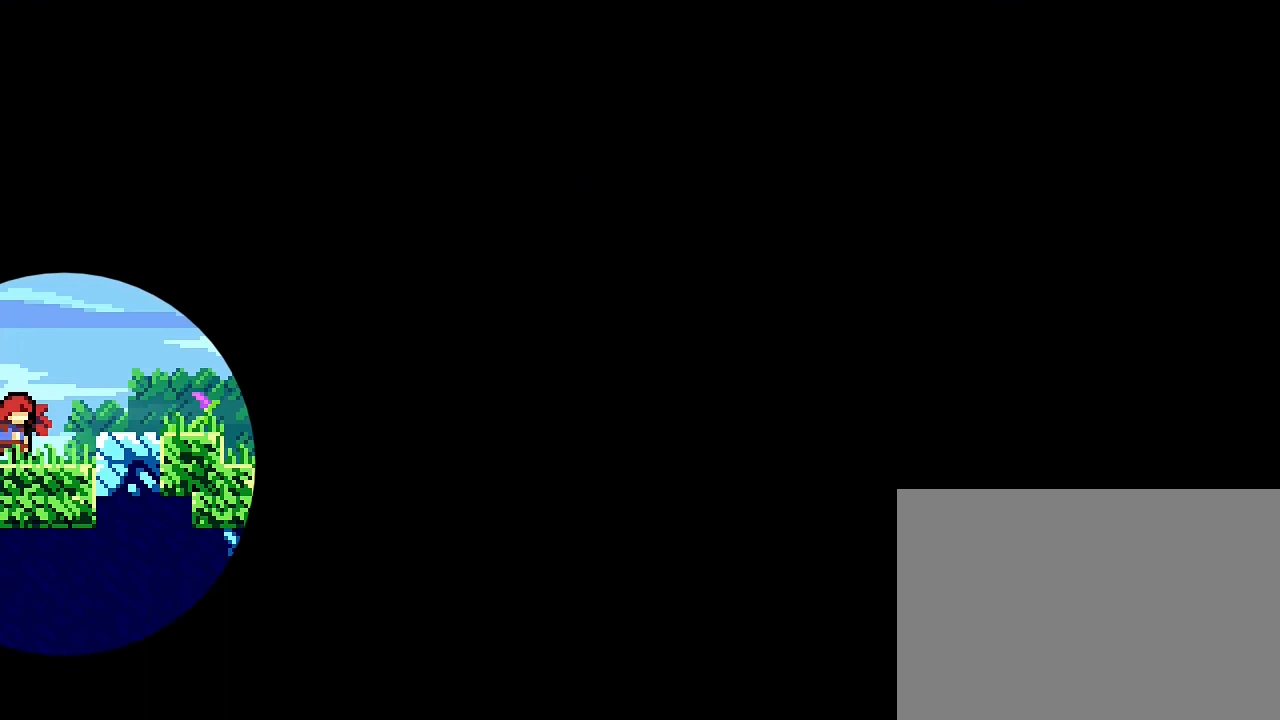
{"dt_ms": 500, "buttons": [], "left_stick": "center", "right_stick": "center", "events": []}
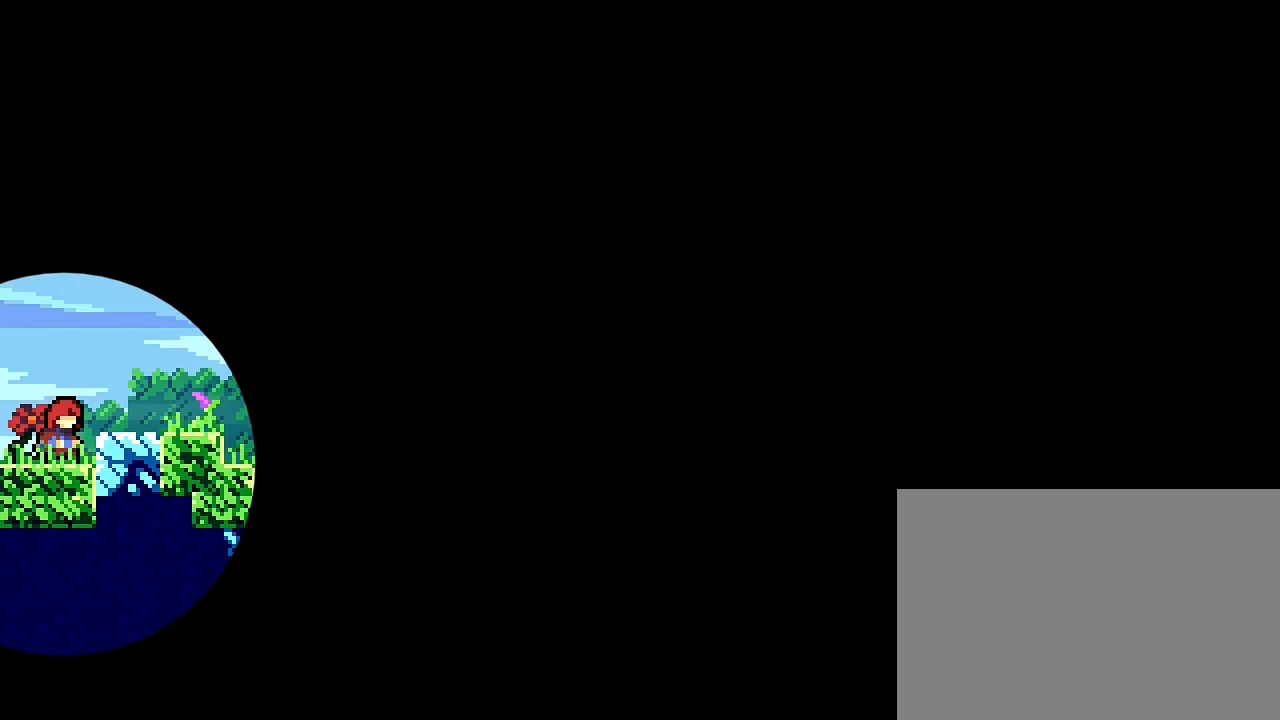
{"dt_ms": 500, "buttons": [], "left_stick": "center", "right_stick": "center", "events": []}
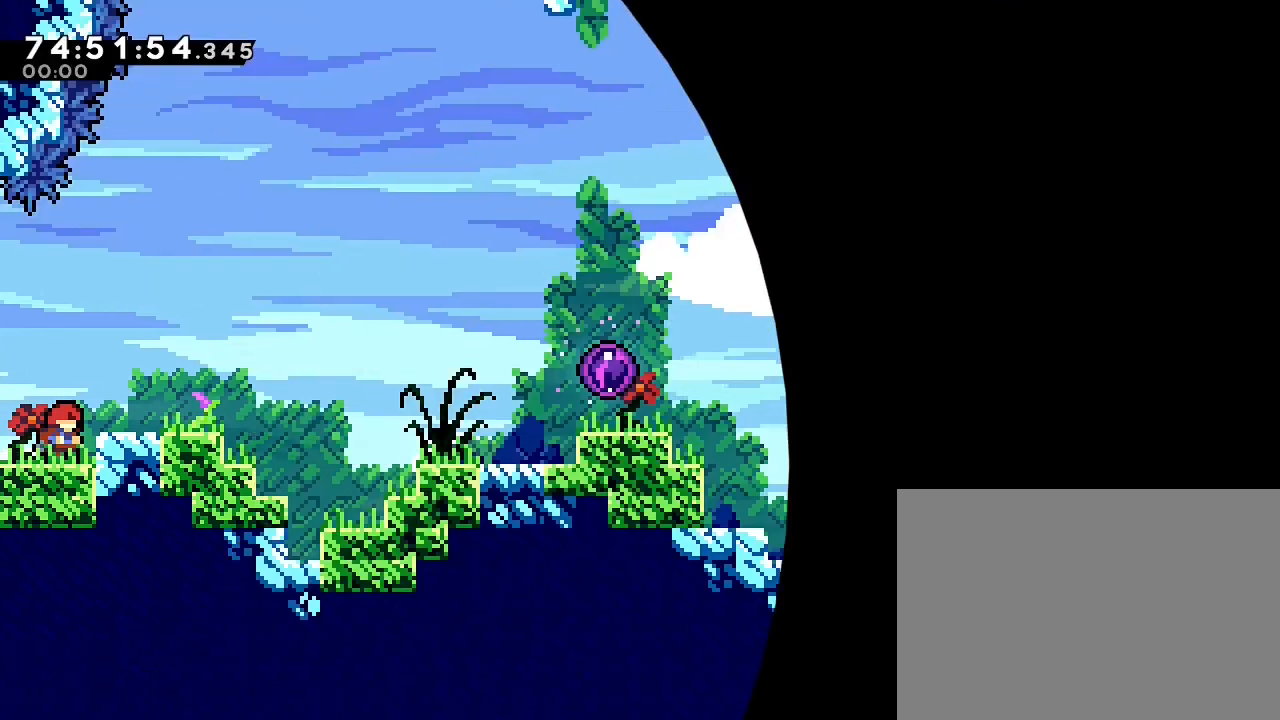
{"dt_ms": 500, "buttons": [], "left_stick": "right", "right_stick": "center", "events": [[200, "A", "down"], [267, "left_stick", "right"], [333, "A", "up"]]}
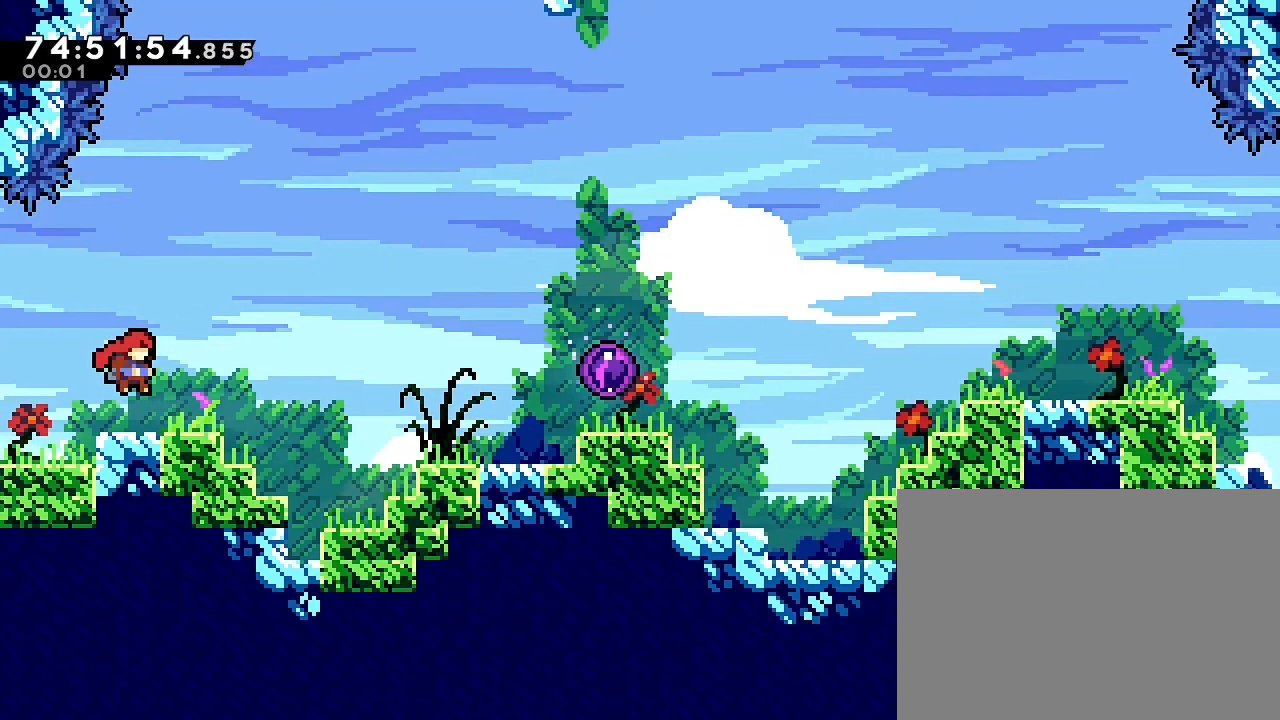
{"dt_ms": 500, "buttons": [], "left_stick": "right", "right_stick": "center", "events": [[133, "A", "down"], [267, "A", "up"]]}
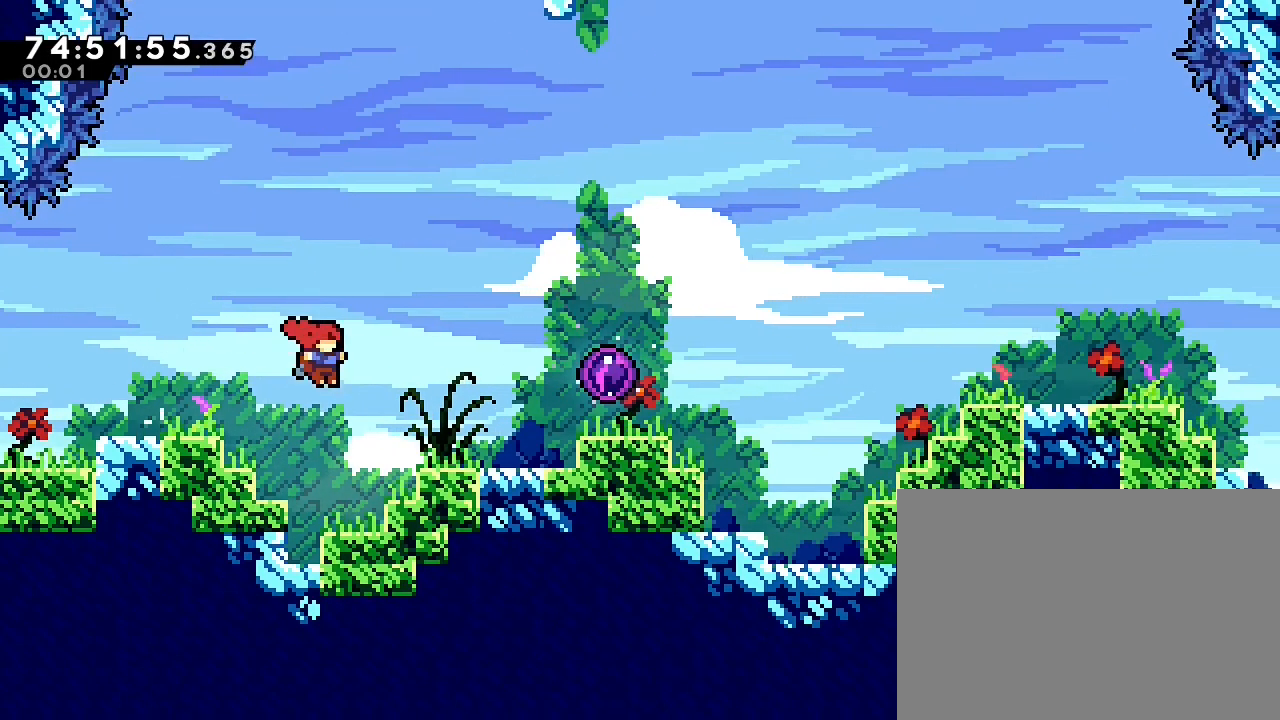
{"dt_ms": 500, "buttons": [], "left_stick": "right", "right_stick": "center", "events": [[67, "B", "down"], [400, "B", "up"]]}
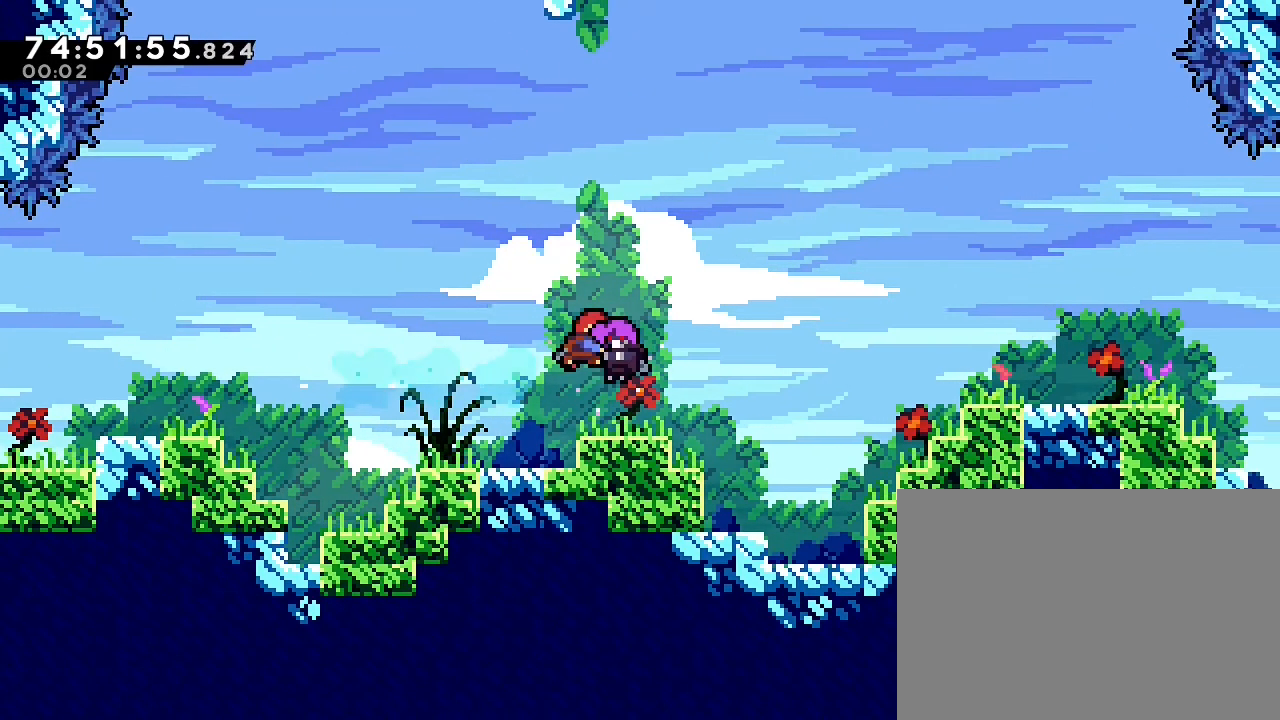
{"dt_ms": 1000, "buttons": [], "left_stick": "center", "right_stick": "center"}